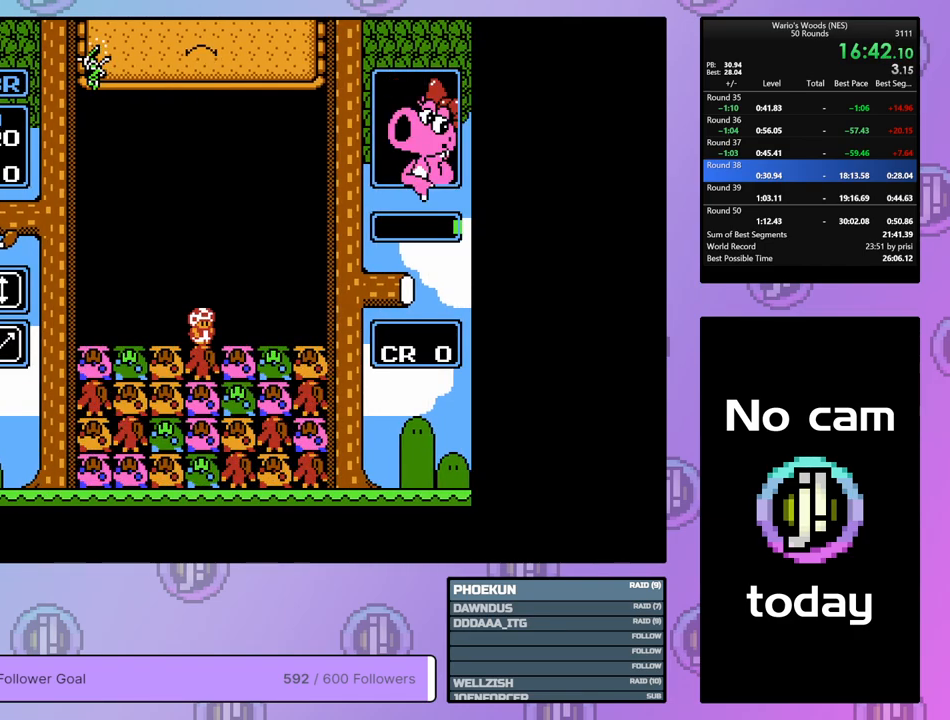
Gameplay with a controller (Nintendo layout); each line is a JSON object with the inputs held at the frame after it. "events" lists button and stick changes between this image and that frame as [ms after this image, input, new state], when the widget could be followed in between. Not read: L3 R3.
{"buttons": ["DPAD_LEFT"], "events": [[50, "DPAD_DOWN", "up"], [333, "B", "down"], [467, "DPAD_LEFT", "down"], [483, "B", "up"]]}
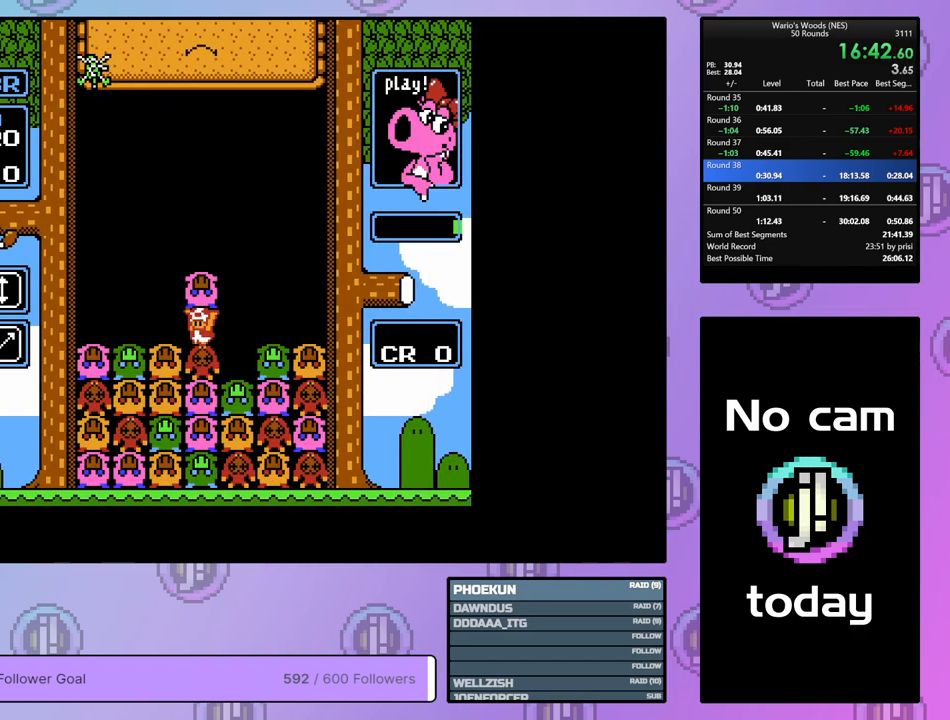
{"buttons": [], "events": [[83, "DPAD_LEFT", "up"], [183, "DPAD_RIGHT", "down"], [283, "B", "down"], [300, "DPAD_RIGHT", "up"], [400, "B", "up"]]}
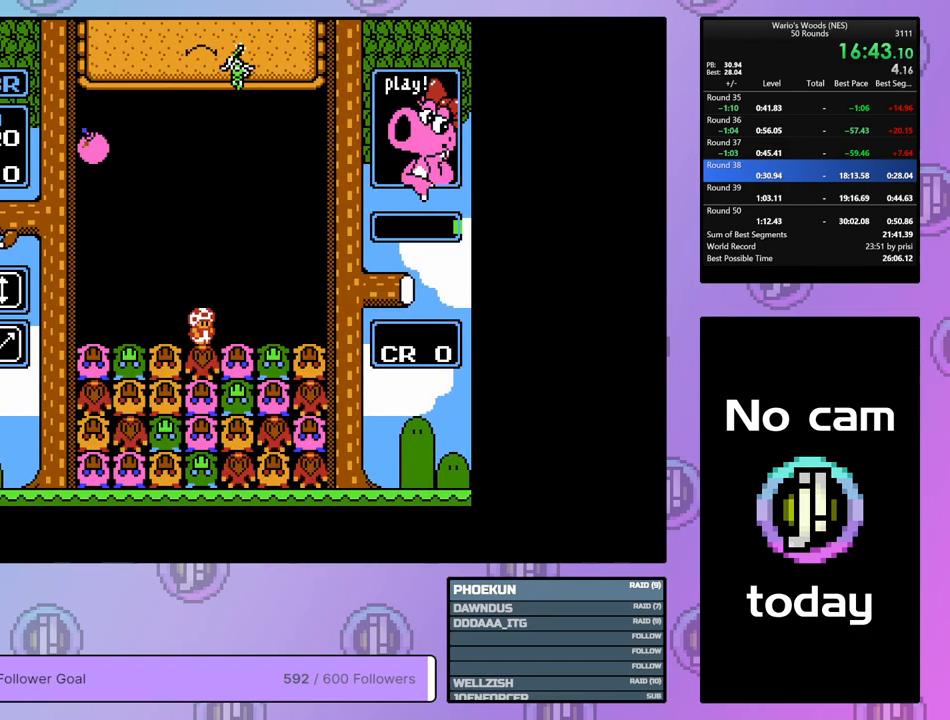
{"buttons": ["DPAD_LEFT"], "events": [[50, "DPAD_LEFT", "down"]]}
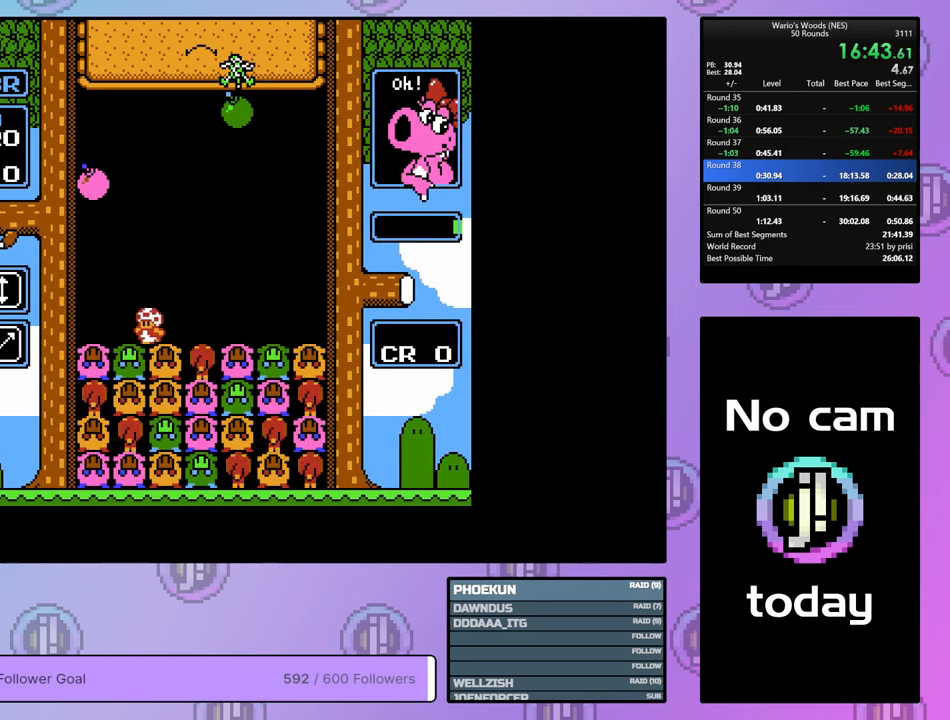
{"buttons": ["DPAD_RIGHT"], "events": [[17, "B", "down"], [67, "DPAD_LEFT", "up"], [150, "DPAD_RIGHT", "down"], [183, "B", "up"]]}
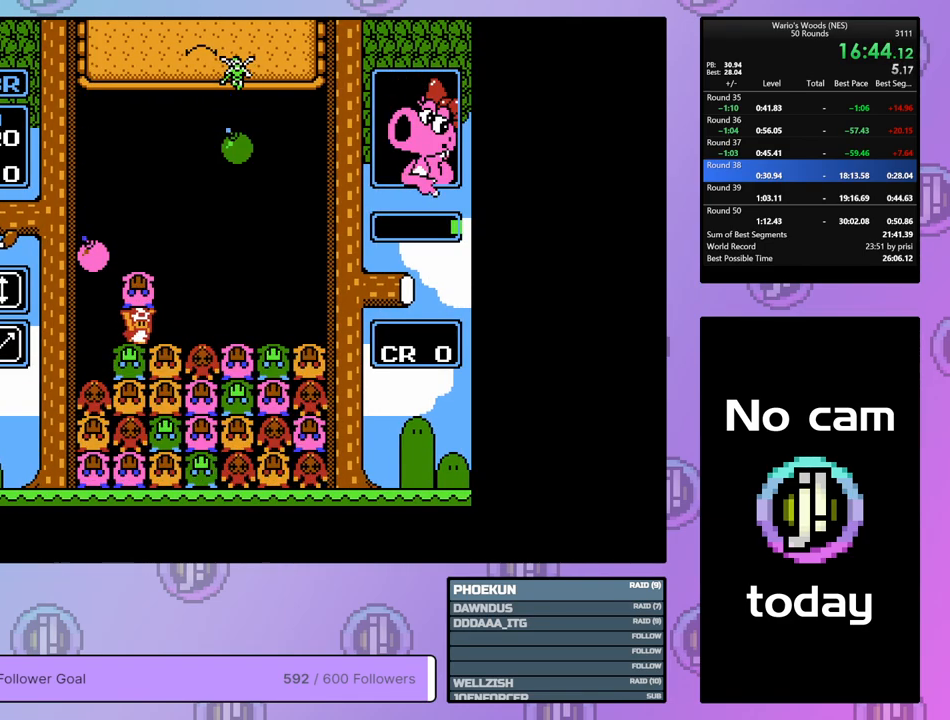
{"buttons": ["DPAD_LEFT"], "events": [[67, "B", "down"], [133, "DPAD_RIGHT", "up"], [217, "B", "up"], [217, "DPAD_LEFT", "down"]]}
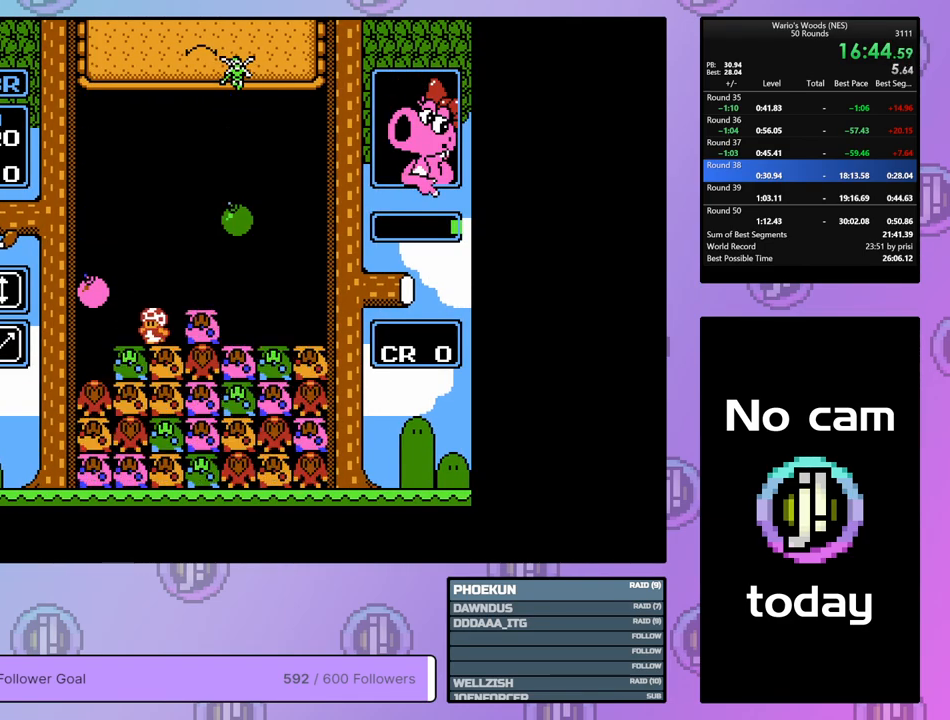
{"buttons": ["DPAD_RIGHT"], "events": [[100, "DPAD_LEFT", "up"], [167, "B", "down"], [267, "DPAD_RIGHT", "down"], [283, "B", "up"]]}
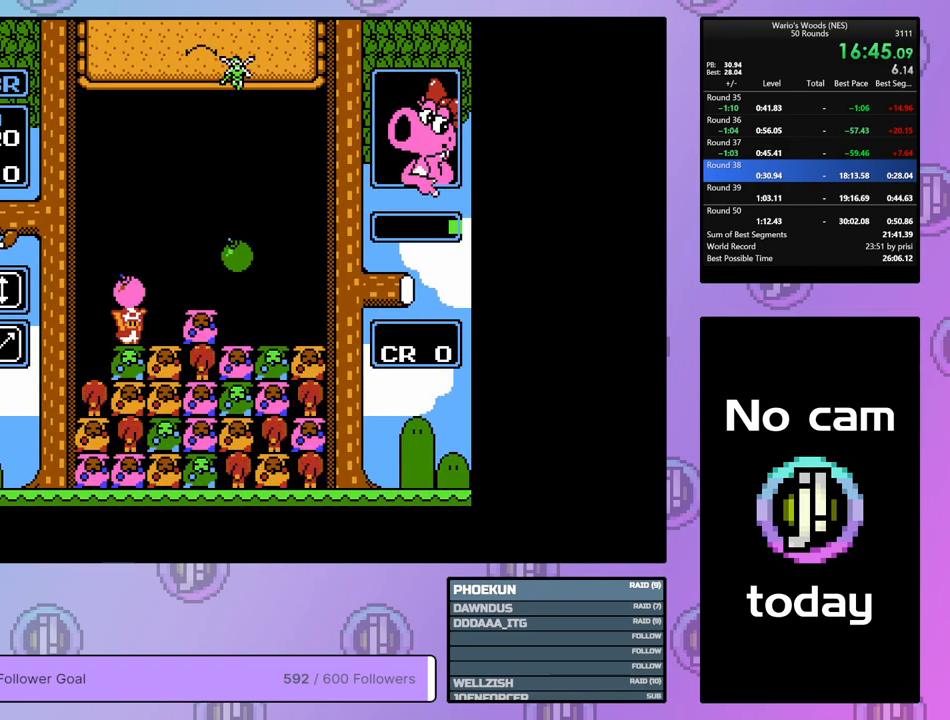
{"buttons": [], "events": [[183, "DPAD_RIGHT", "up"]]}
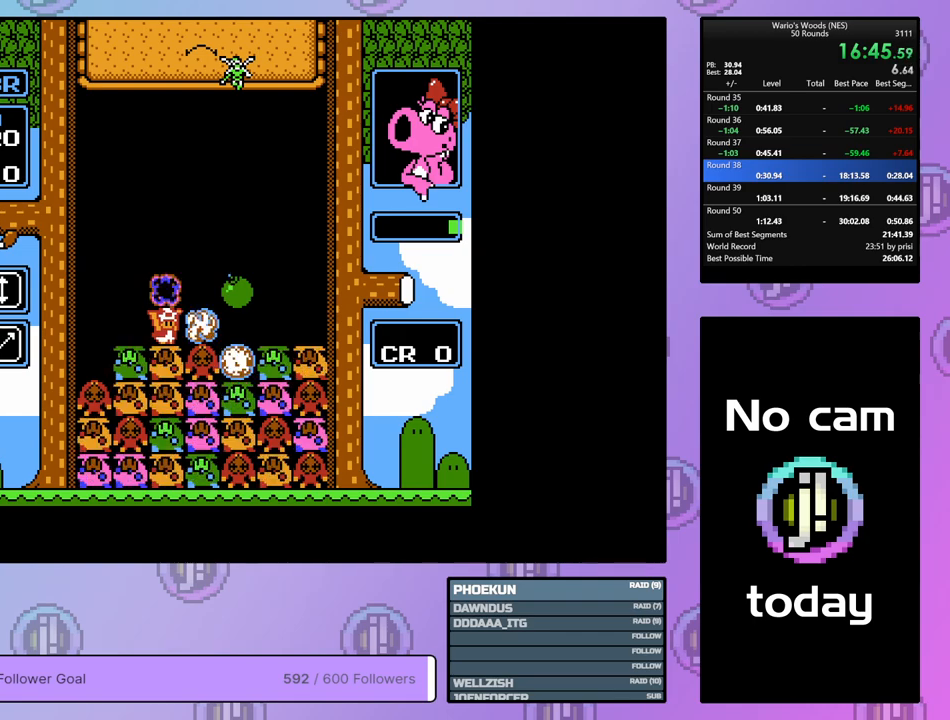
{"buttons": [], "events": []}
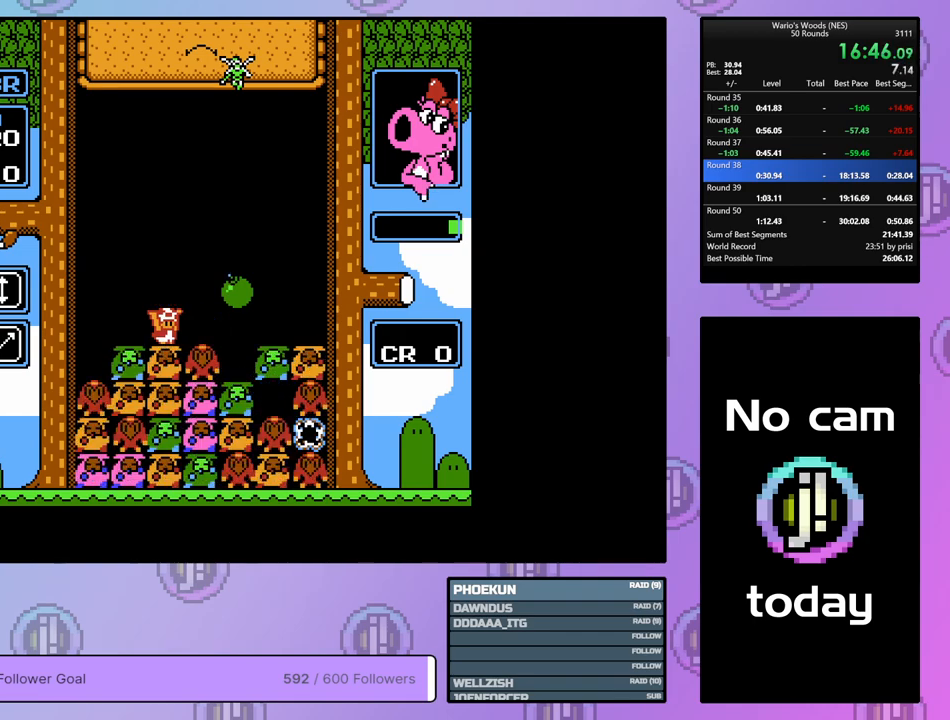
{"buttons": ["DPAD_RIGHT"], "events": [[250, "DPAD_RIGHT", "down"]]}
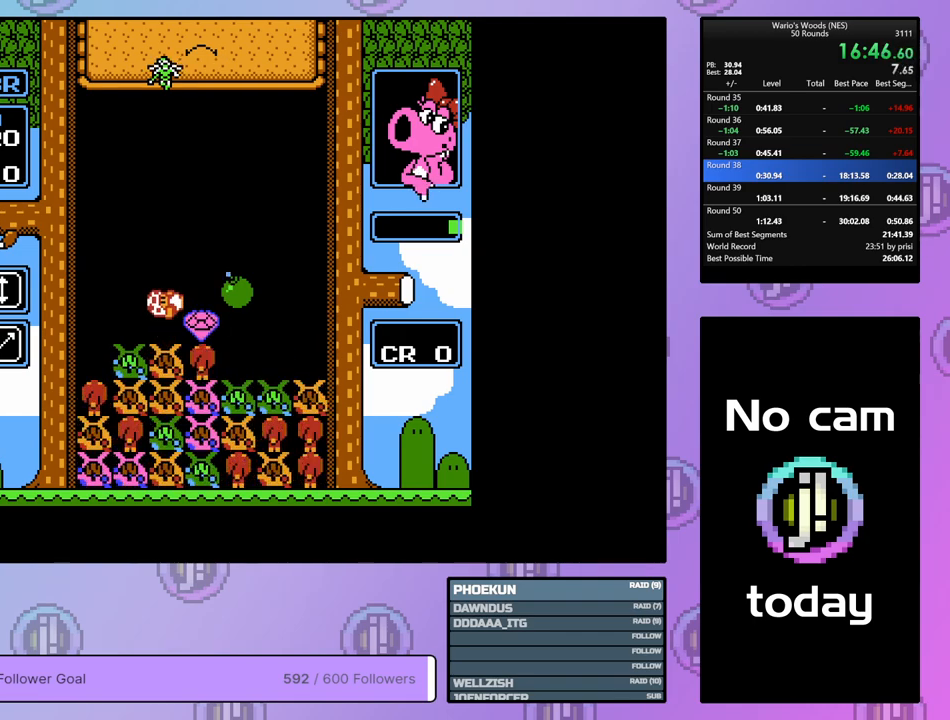
{"buttons": ["DPAD_RIGHT"], "events": []}
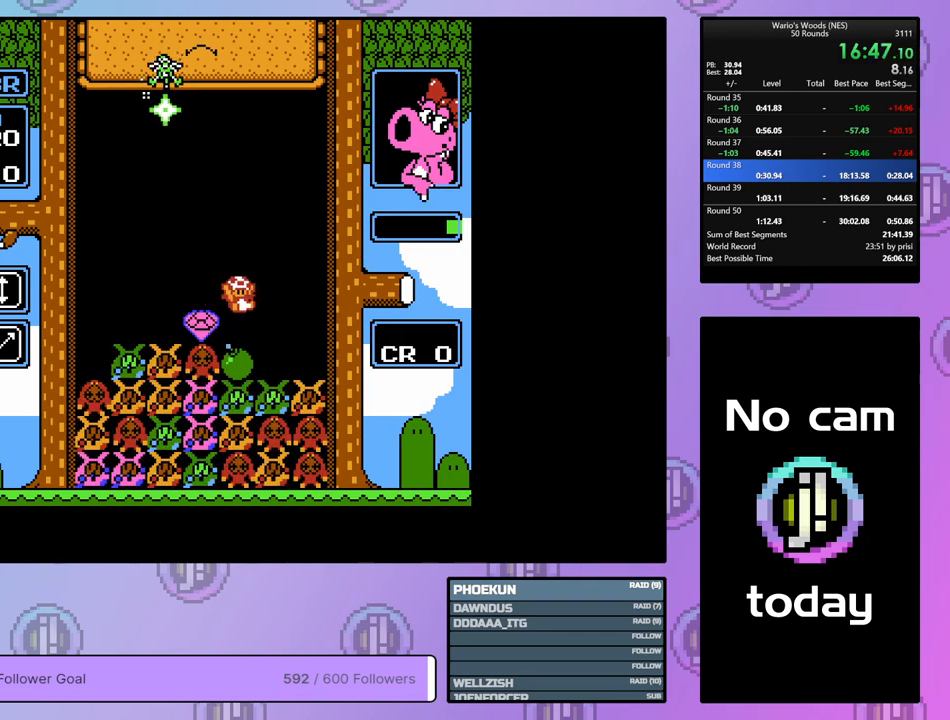
{"buttons": ["B", "DPAD_LEFT"], "events": [[217, "DPAD_RIGHT", "up"], [300, "DPAD_LEFT", "down"], [467, "B", "down"]]}
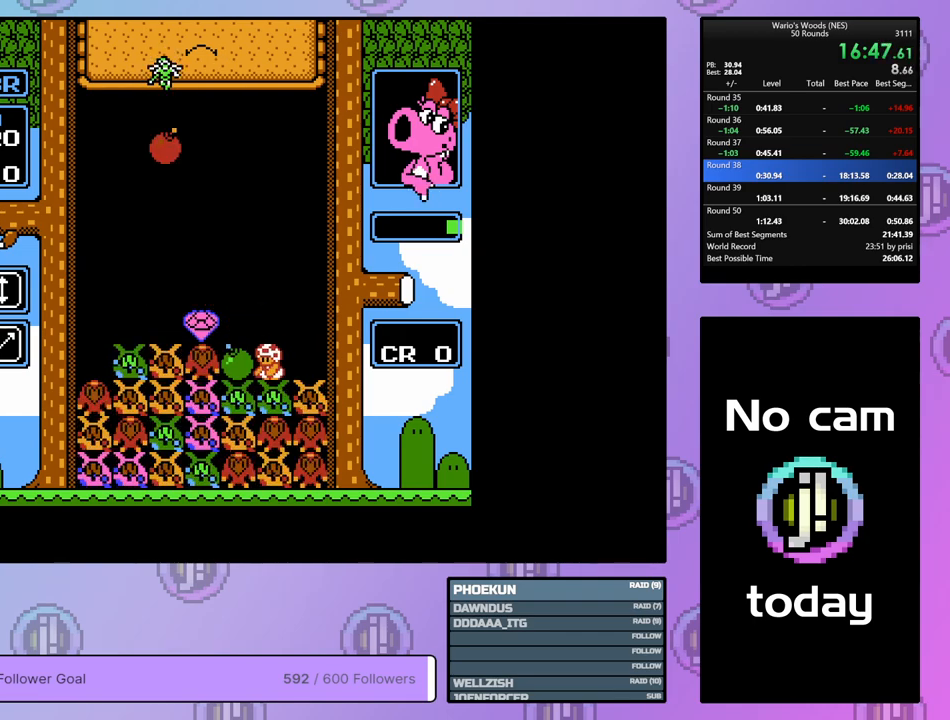
{"buttons": ["B"], "events": [[117, "B", "up"], [283, "DPAD_LEFT", "up"], [350, "DPAD_RIGHT", "down"], [450, "B", "down"], [483, "DPAD_RIGHT", "up"]]}
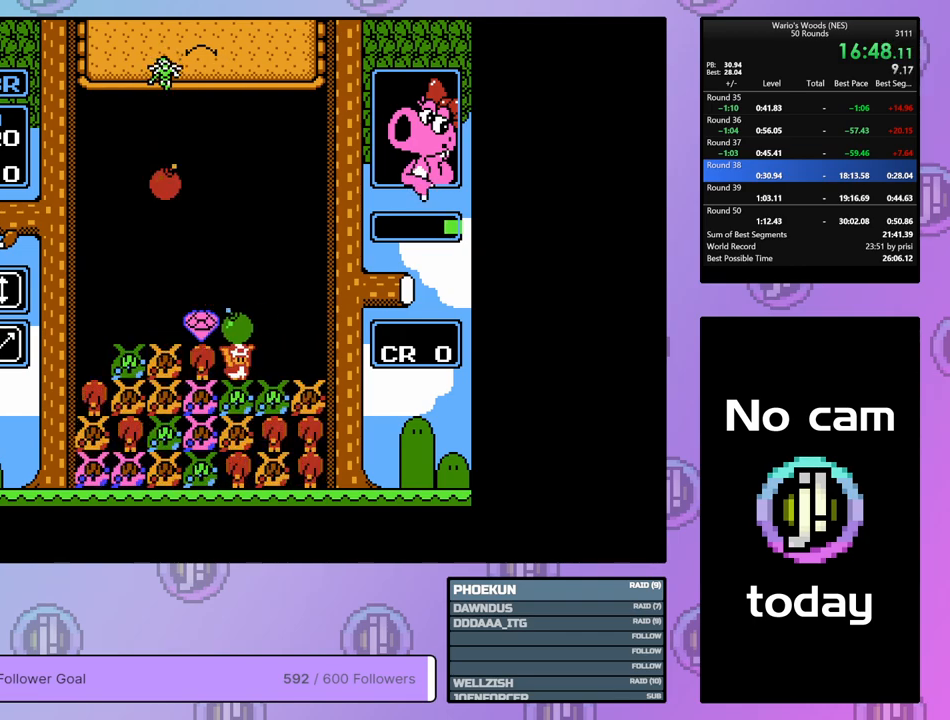
{"buttons": ["DPAD_UP"], "events": [[50, "DPAD_LEFT", "down"], [83, "B", "up"], [167, "DPAD_LEFT", "up"], [200, "B", "down"], [433, "B", "up"], [483, "DPAD_UP", "down"]]}
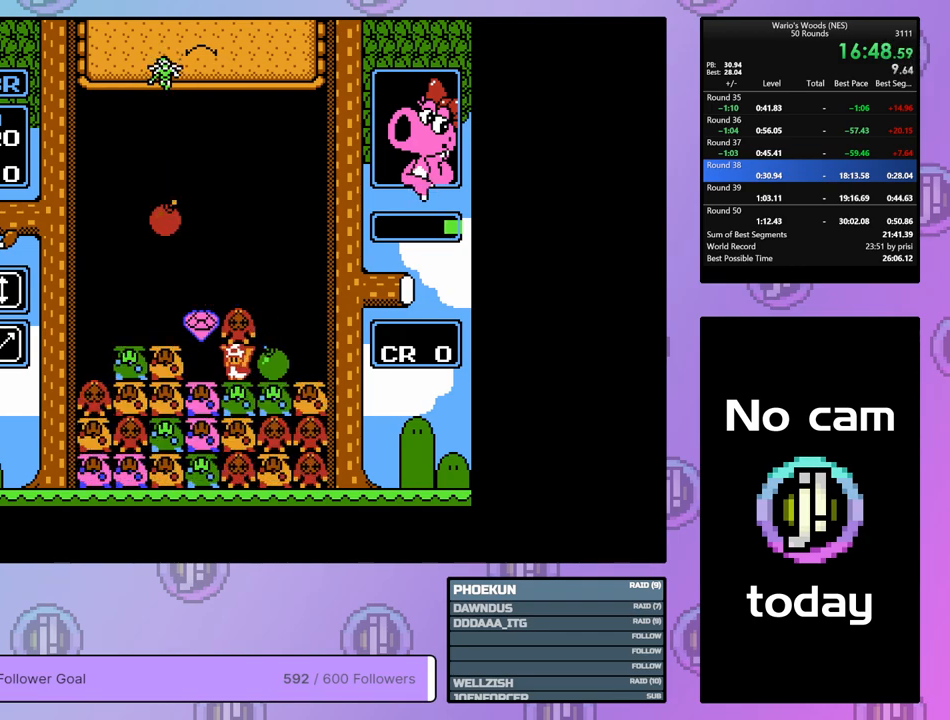
{"buttons": [], "events": [[167, "DPAD_UP", "up"]]}
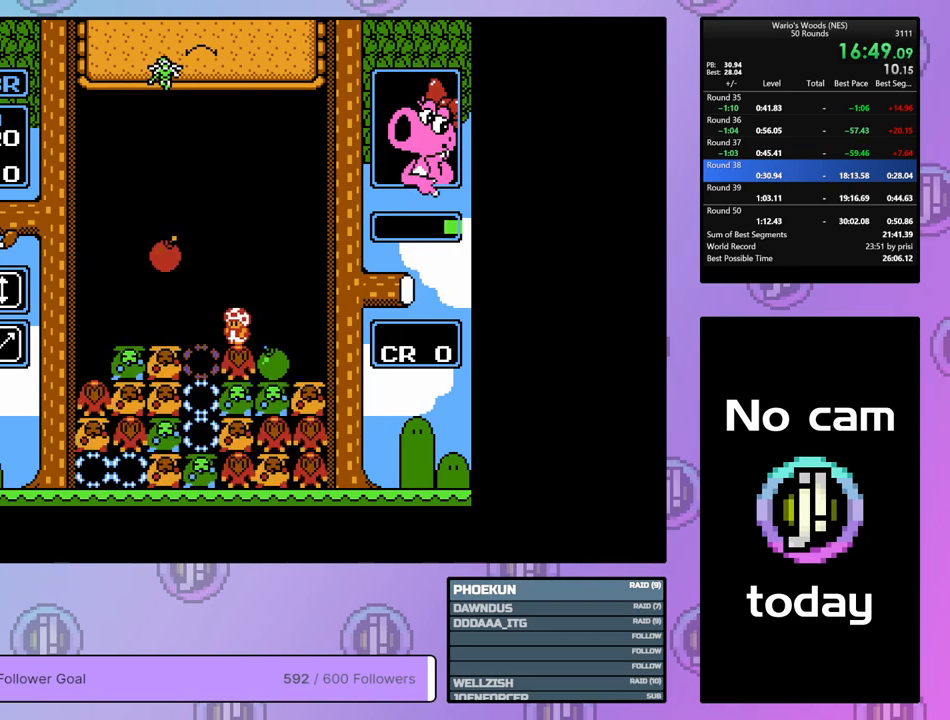
{"buttons": [], "events": [[117, "DPAD_LEFT", "down"], [350, "DPAD_LEFT", "up"]]}
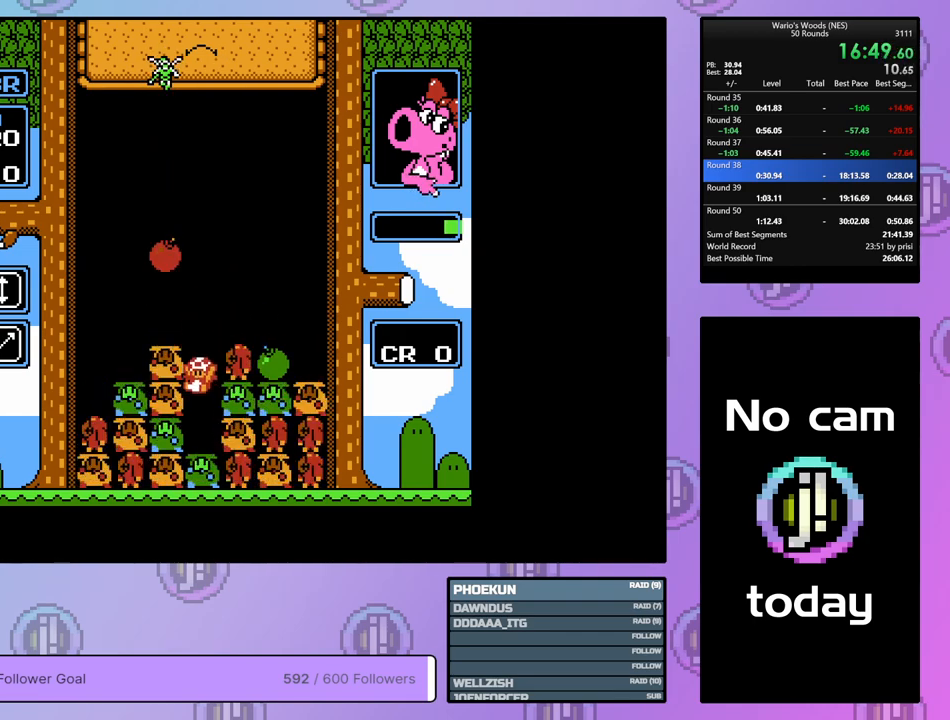
{"buttons": ["B", "DPAD_UP"], "events": [[200, "DPAD_RIGHT", "down"], [283, "B", "down"], [333, "DPAD_RIGHT", "up"], [500, "DPAD_UP", "down"]]}
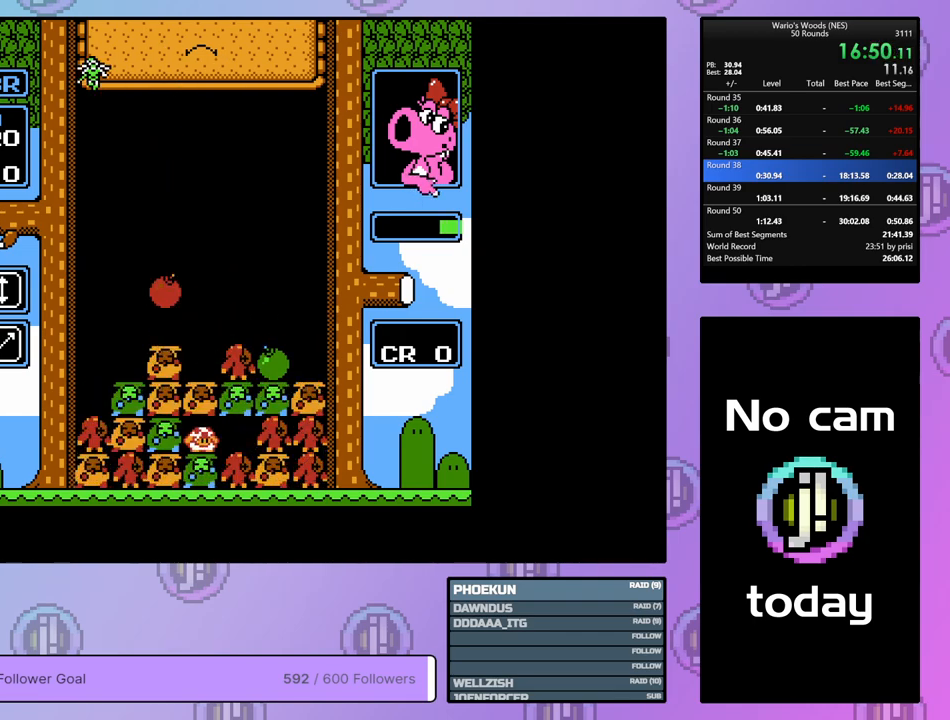
{"buttons": ["DPAD_LEFT"], "events": [[17, "B", "up"], [117, "DPAD_UP", "up"], [200, "DPAD_LEFT", "down"]]}
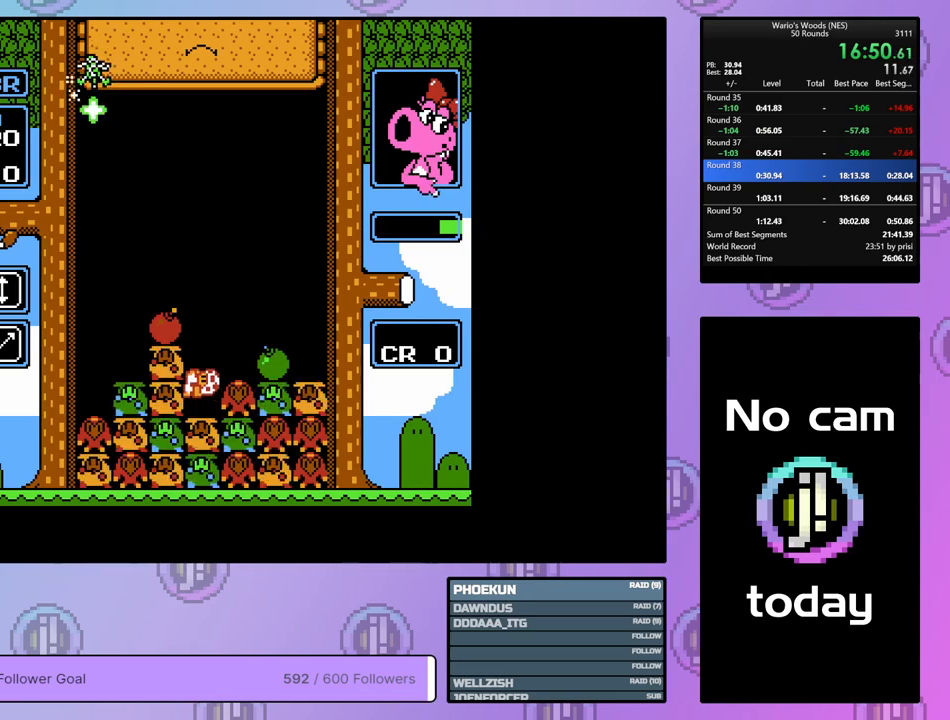
{"buttons": ["DPAD_UP"], "events": [[50, "A", "down"], [117, "DPAD_LEFT", "up"], [217, "A", "up"], [233, "DPAD_UP", "down"]]}
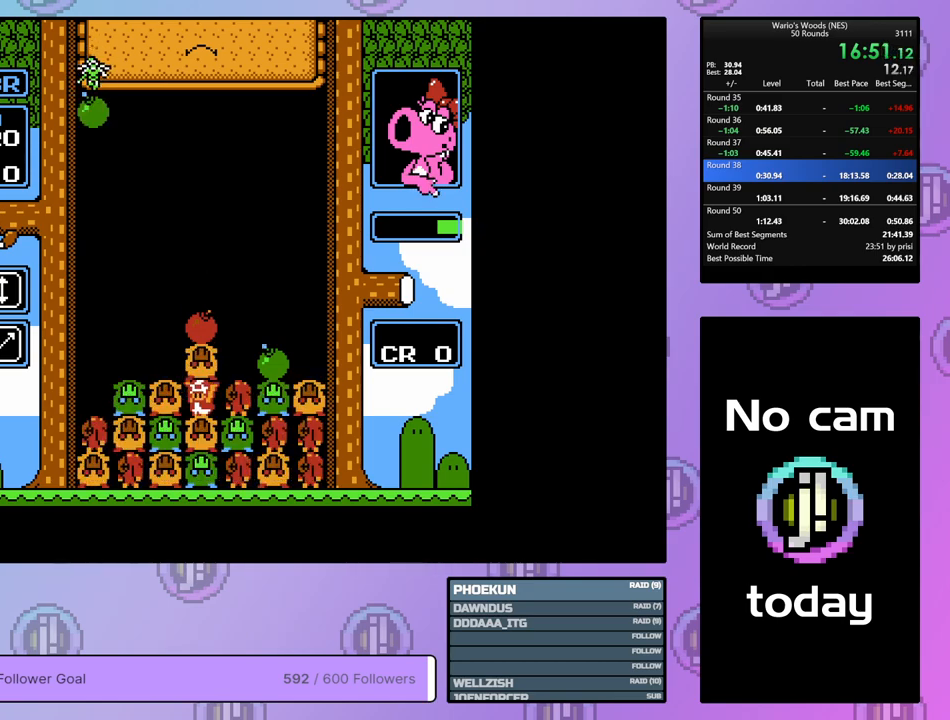
{"buttons": ["DPAD_LEFT"], "events": [[33, "DPAD_UP", "up"], [233, "DPAD_UP", "down"], [367, "DPAD_UP", "up"], [467, "DPAD_LEFT", "down"]]}
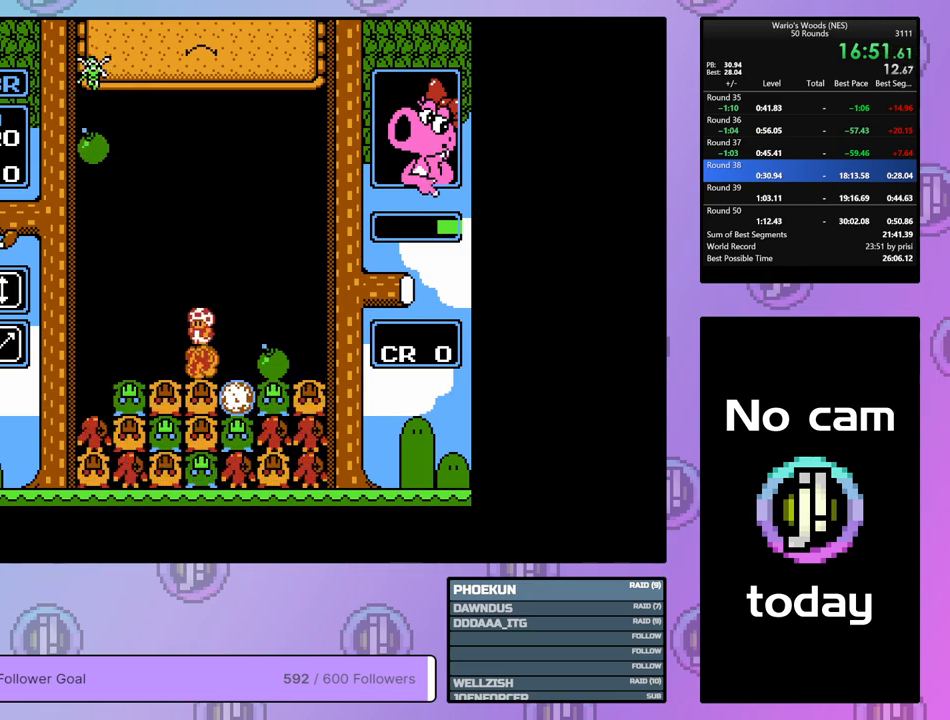
{"buttons": ["DPAD_LEFT"], "events": []}
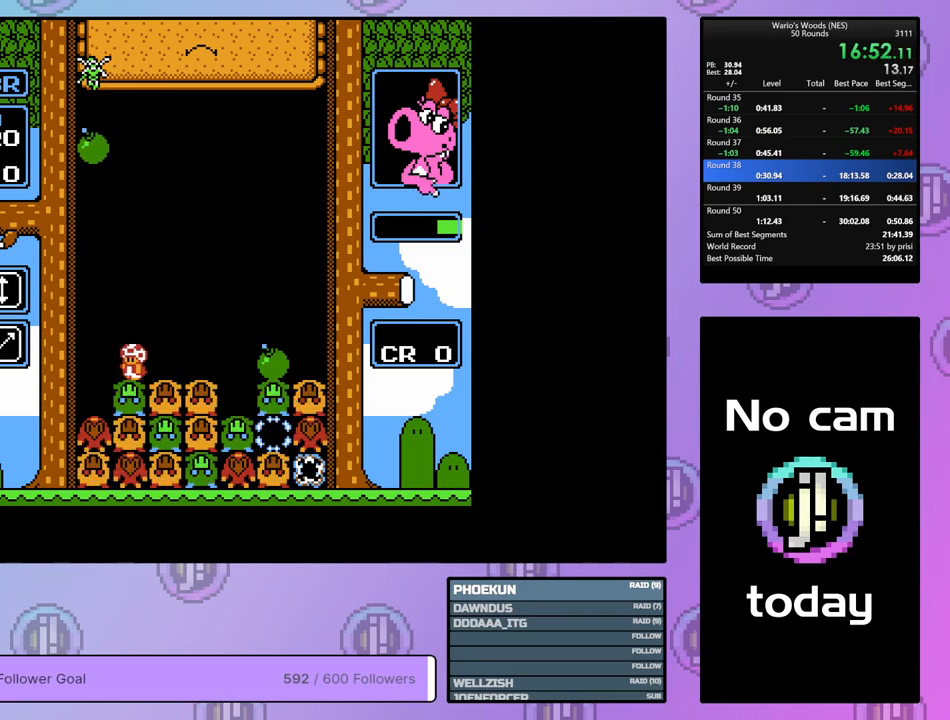
{"buttons": ["DPAD_DOWN"], "events": [[200, "DPAD_LEFT", "up"], [217, "DPAD_DOWN", "down"]]}
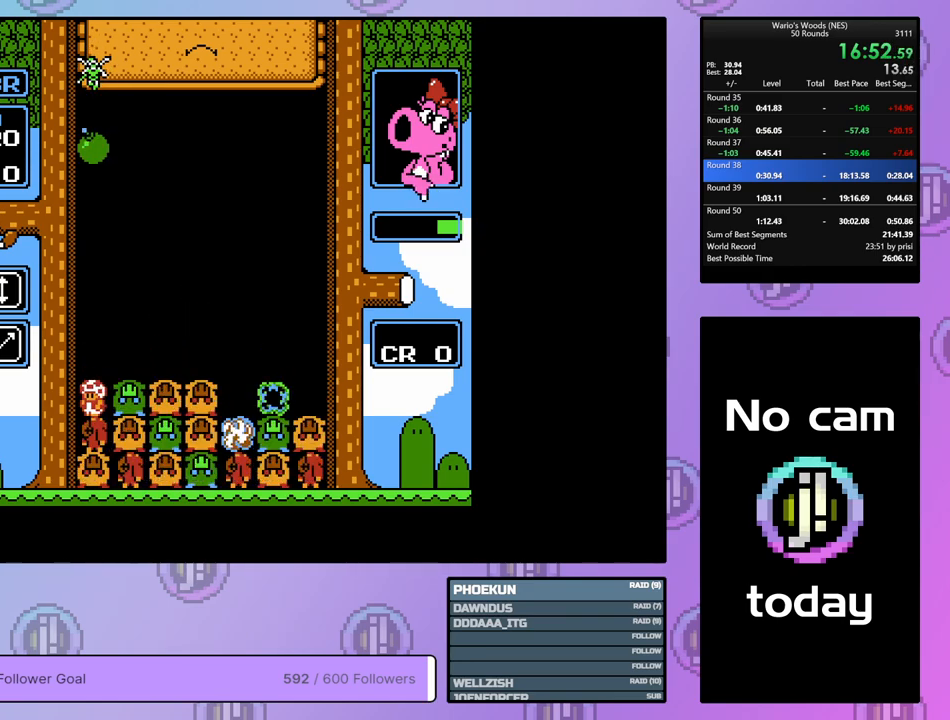
{"buttons": [], "events": [[483, "DPAD_DOWN", "up"]]}
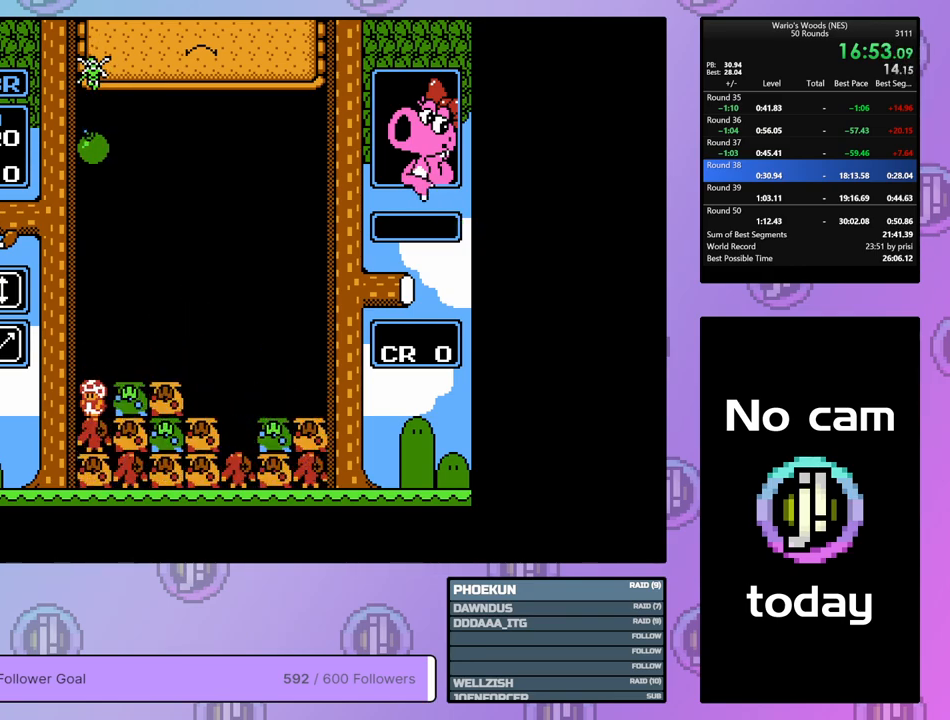
{"buttons": ["DPAD_RIGHT"], "events": [[100, "DPAD_RIGHT", "down"]]}
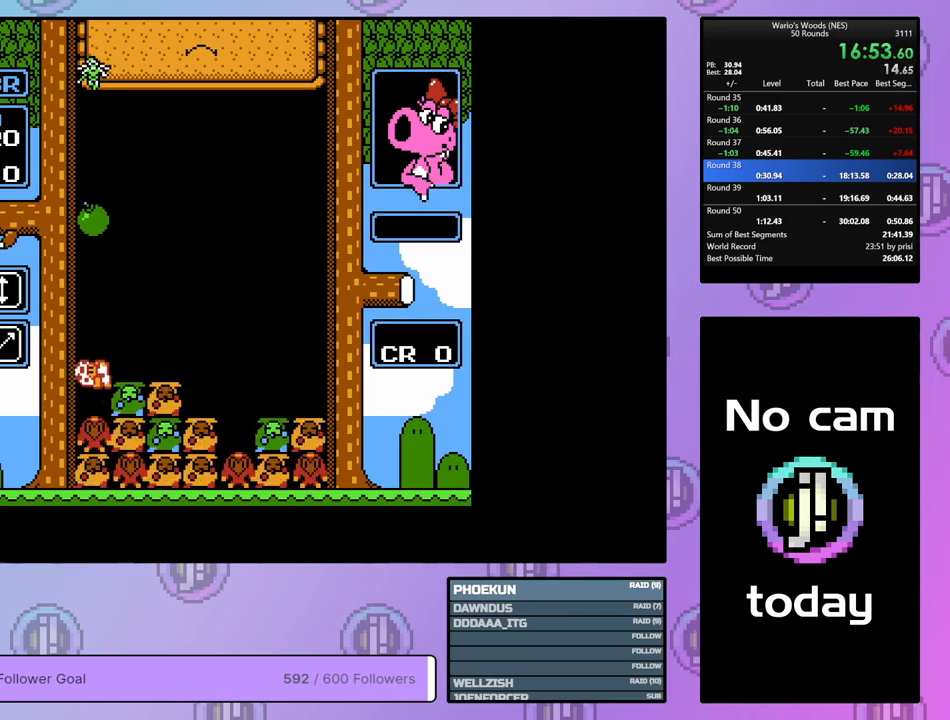
{"buttons": ["DPAD_RIGHT"], "events": []}
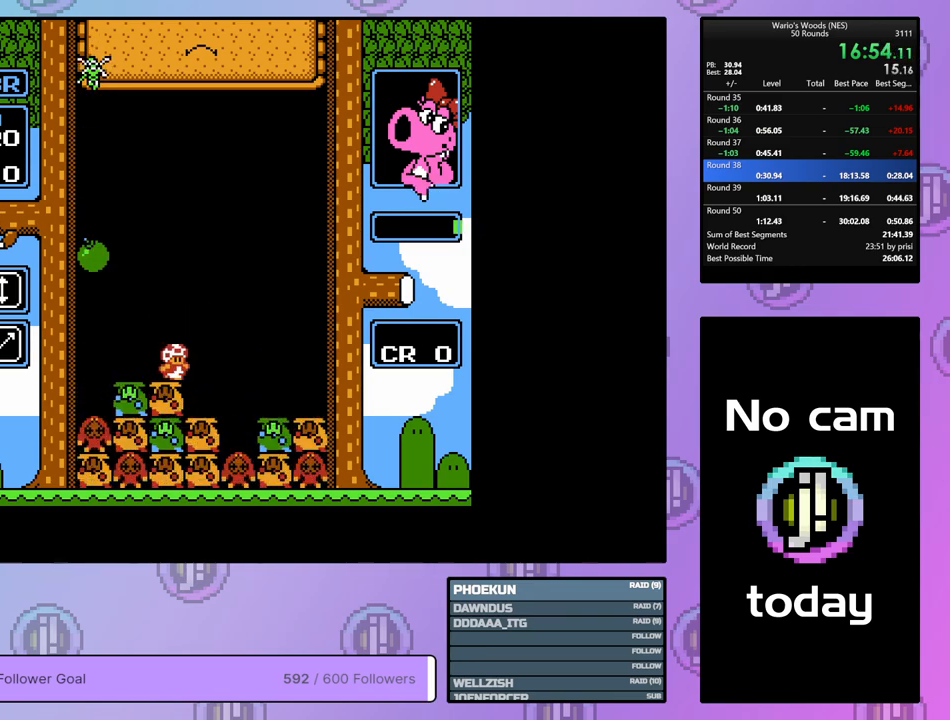
{"buttons": ["DPAD_LEFT"], "events": [[333, "DPAD_RIGHT", "up"], [483, "DPAD_LEFT", "down"]]}
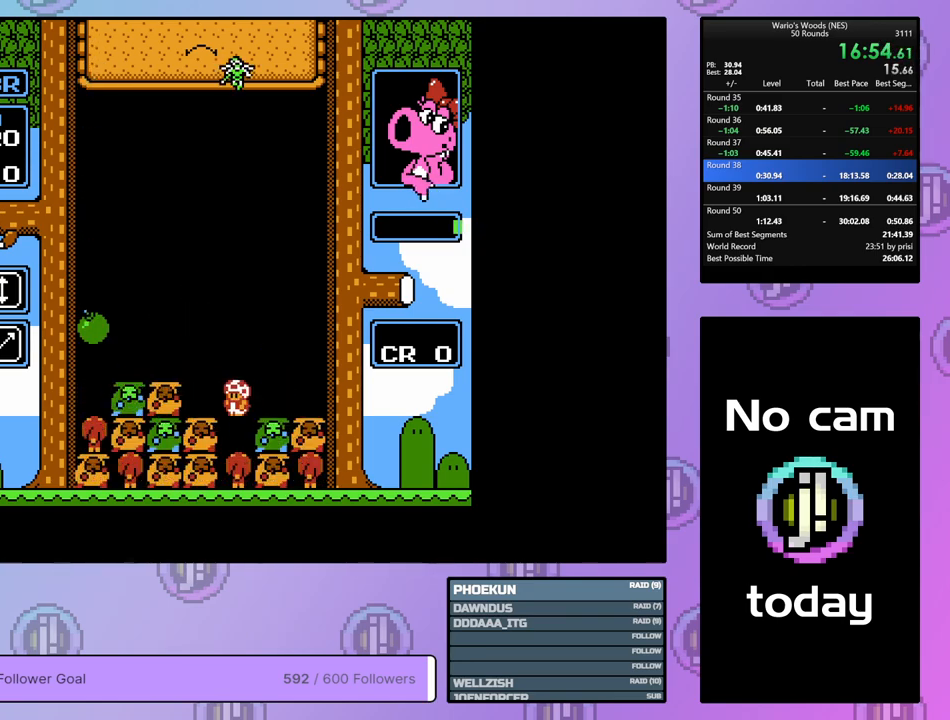
{"buttons": ["B"], "events": [[83, "DPAD_LEFT", "up"], [183, "B", "down"], [300, "DPAD_RIGHT", "down"], [333, "B", "up"], [417, "DPAD_RIGHT", "up"], [450, "B", "down"]]}
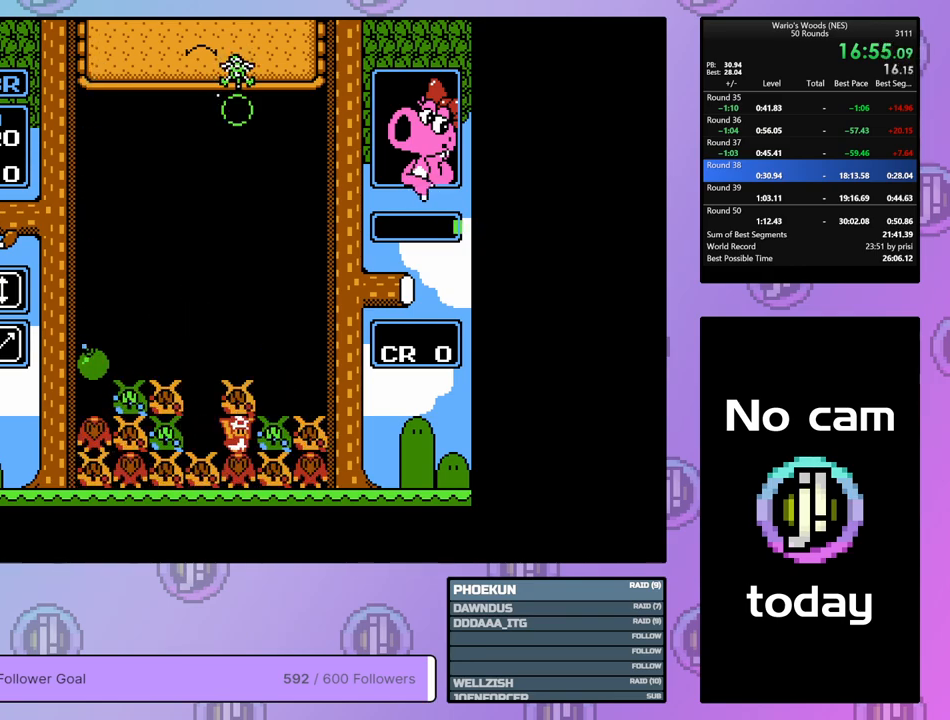
{"buttons": ["B"], "events": [[33, "DPAD_LEFT", "down"], [67, "B", "up"], [150, "DPAD_LEFT", "up"], [183, "B", "down"], [300, "DPAD_RIGHT", "down"], [350, "B", "up"], [483, "B", "down"], [500, "DPAD_RIGHT", "up"]]}
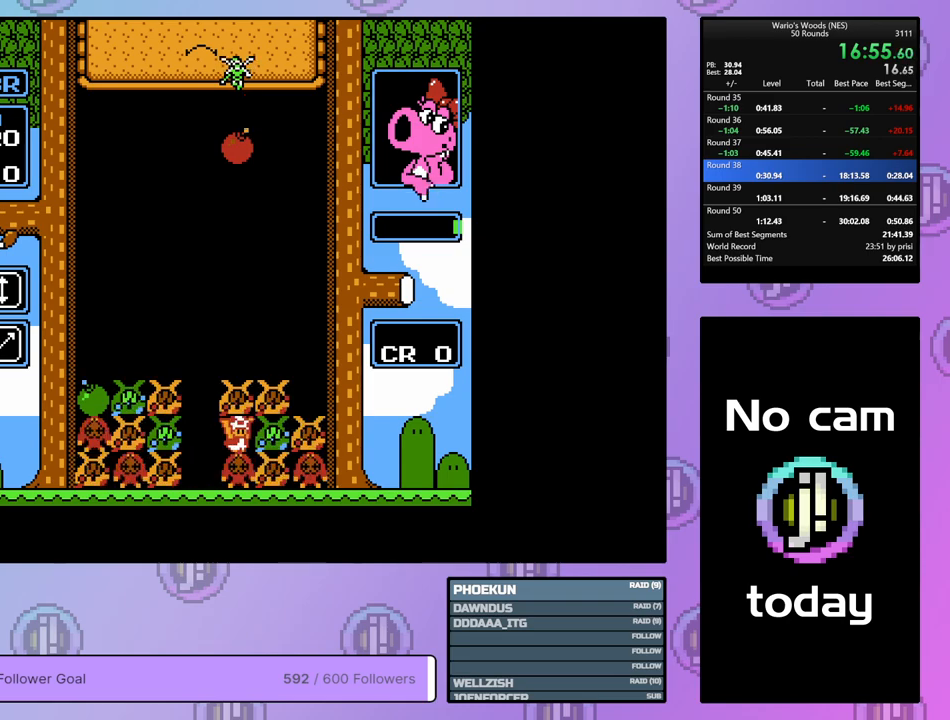
{"buttons": ["B"], "events": [[133, "B", "up"], [317, "DPAD_RIGHT", "down"], [350, "DPAD_RIGHT", "up"], [433, "B", "down"]]}
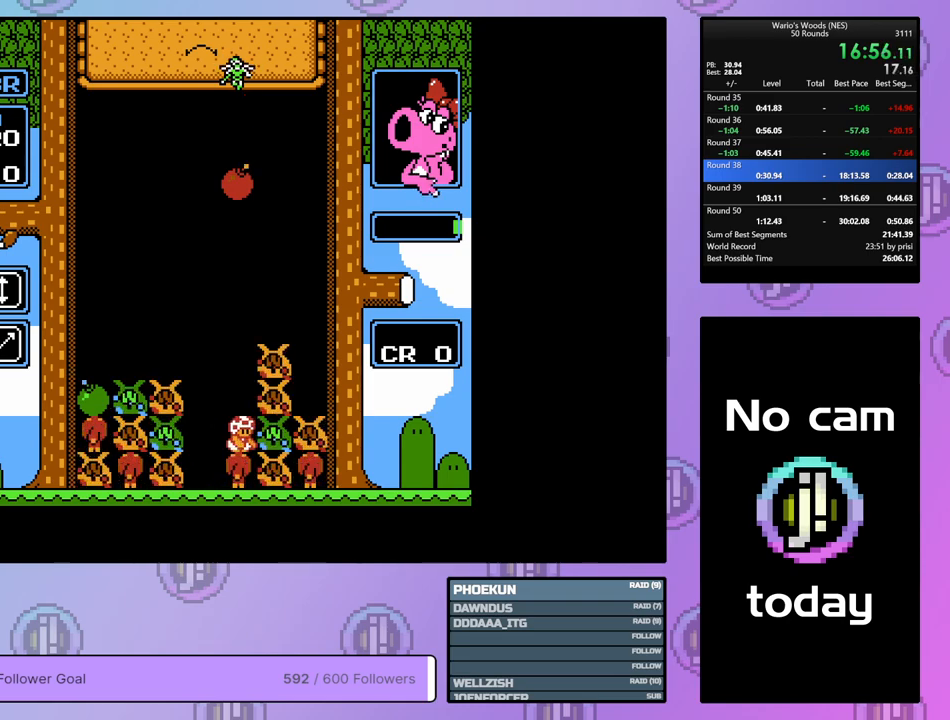
{"buttons": ["DPAD_LEFT"], "events": [[83, "B", "up"], [133, "DPAD_LEFT", "down"], [217, "B", "down"], [233, "DPAD_LEFT", "up"], [300, "B", "up"], [300, "DPAD_LEFT", "down"]]}
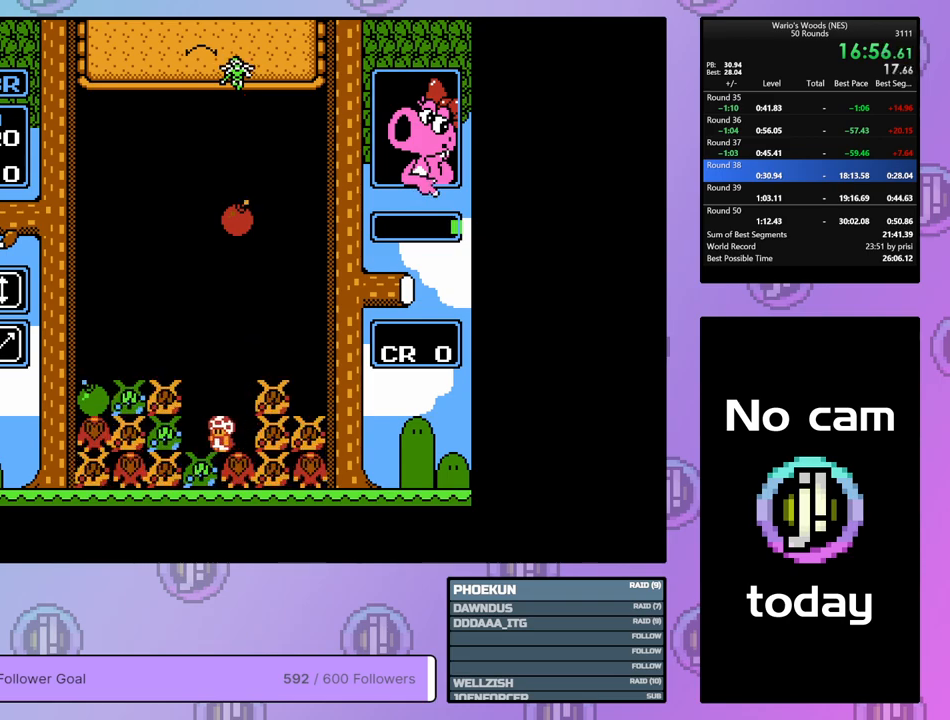
{"buttons": ["DPAD_LEFT"], "events": []}